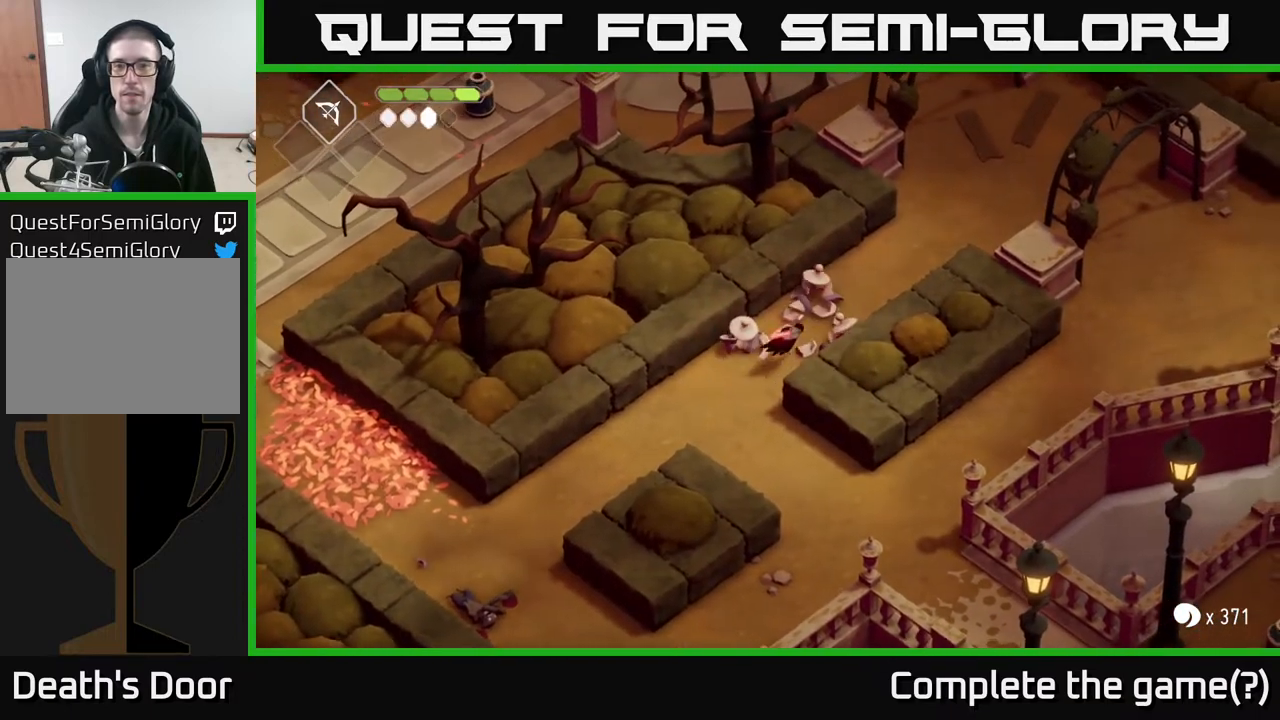
Gameplay with a controller (Xbox layout); each line is a JSON object with the inputs held at the frame after it. "events" lists button and stick changes between this image and that frame as [ms after this image, input, new state], when the widget could be followed in between.
{"buttons": [], "left_stick": "up-right", "right_stick": "center", "events": [[167, "A", "up"]]}
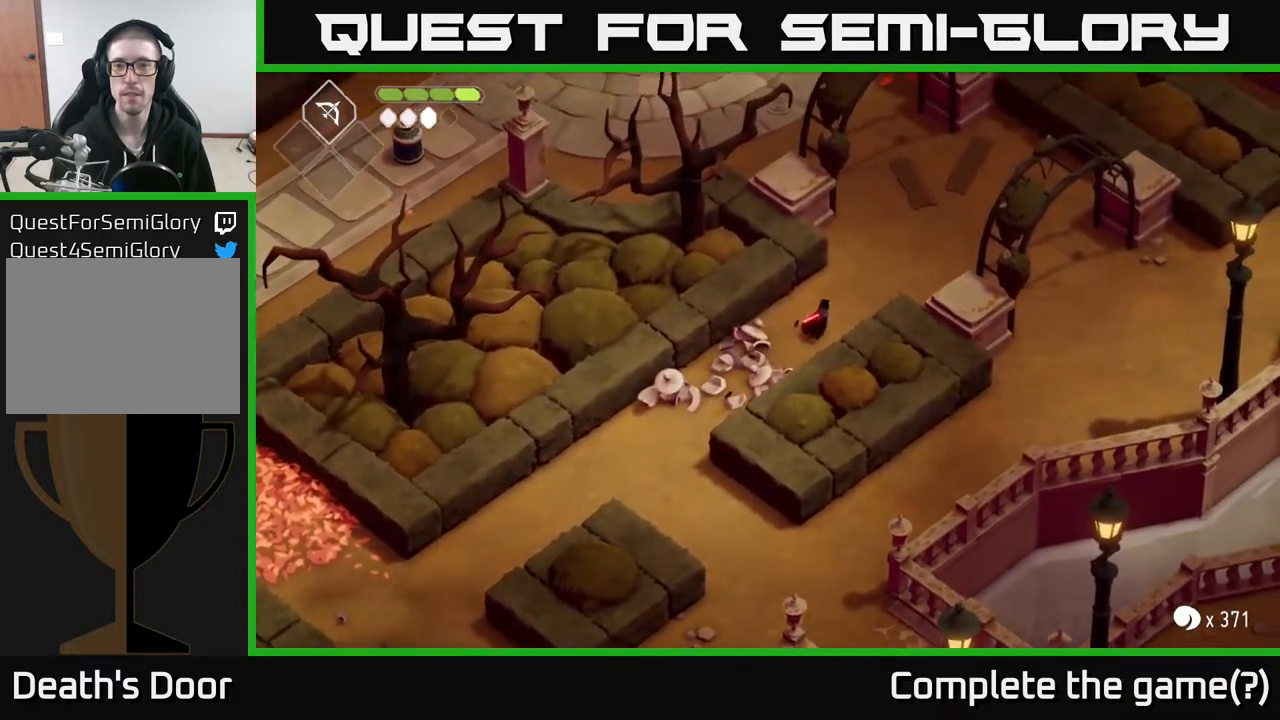
{"buttons": [], "left_stick": "up", "right_stick": "center", "events": [[150, "left_stick", "up"], [233, "A", "down"], [417, "A", "up"]]}
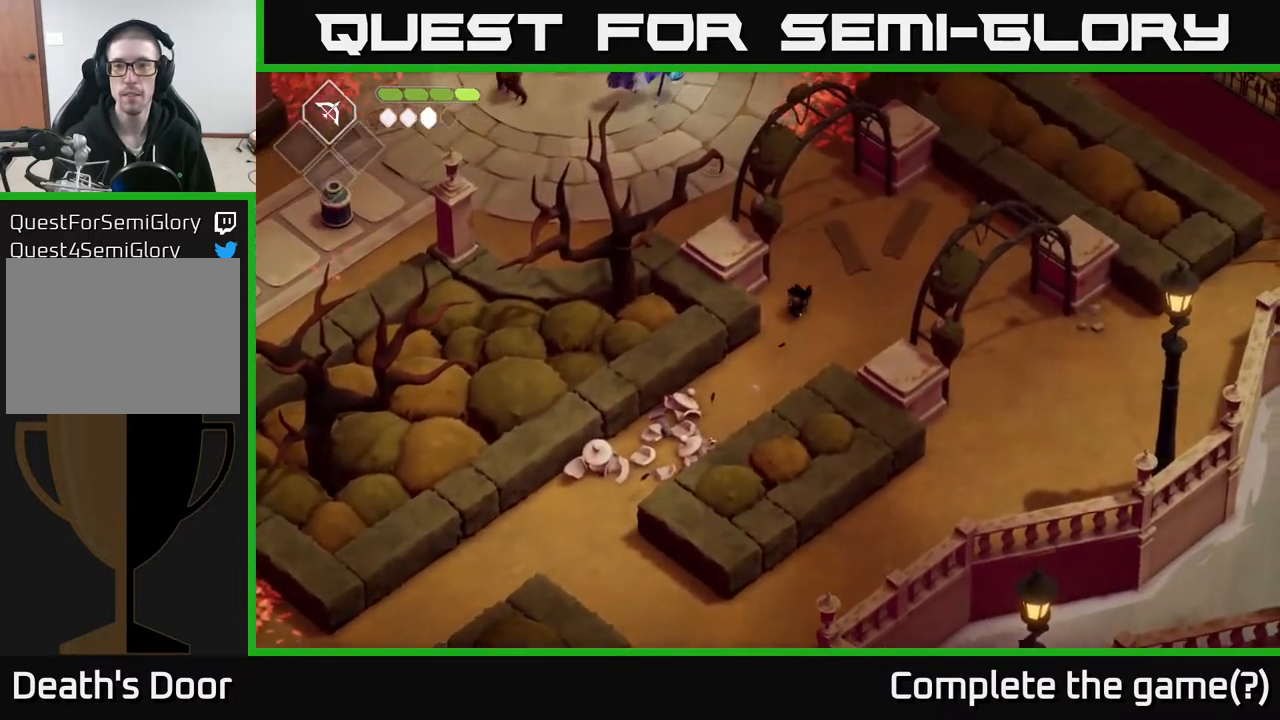
{"buttons": [], "left_stick": "up-left", "right_stick": "center", "events": [[483, "left_stick", "up-left"]]}
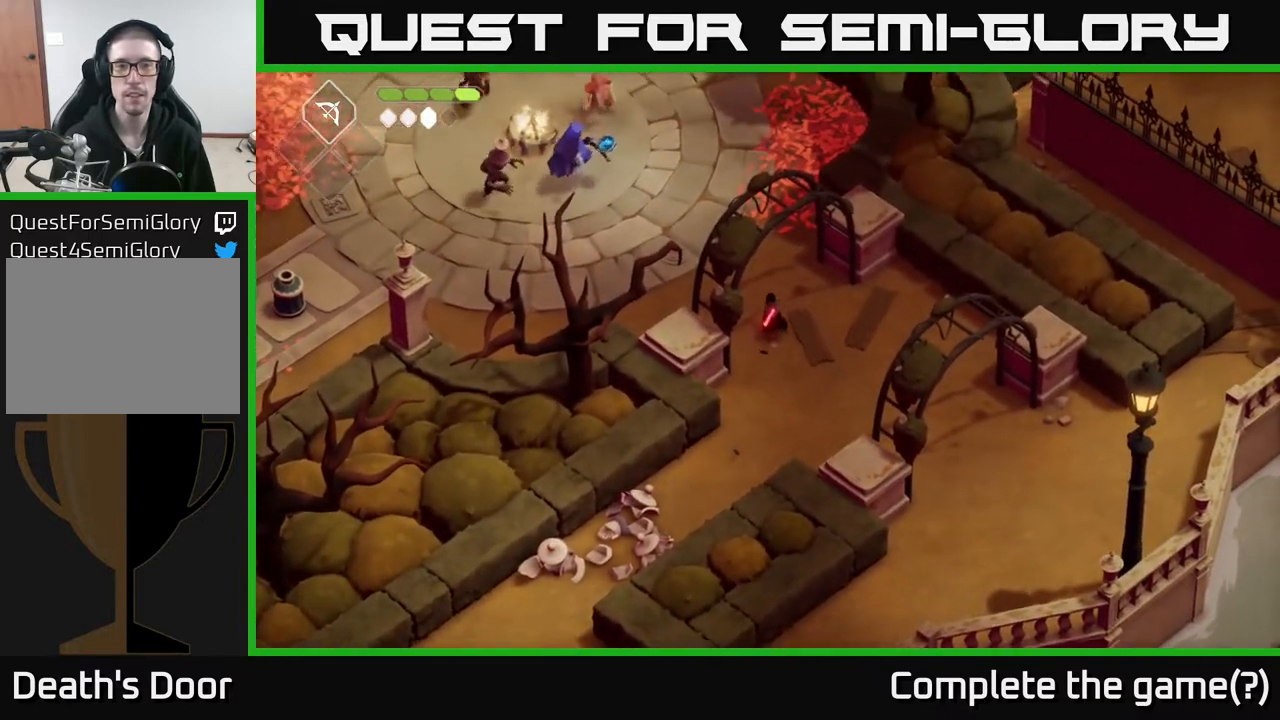
{"buttons": ["B", "L2"], "left_stick": "up-left", "right_stick": "center", "events": [[367, "L2", "down"], [400, "B", "down"]]}
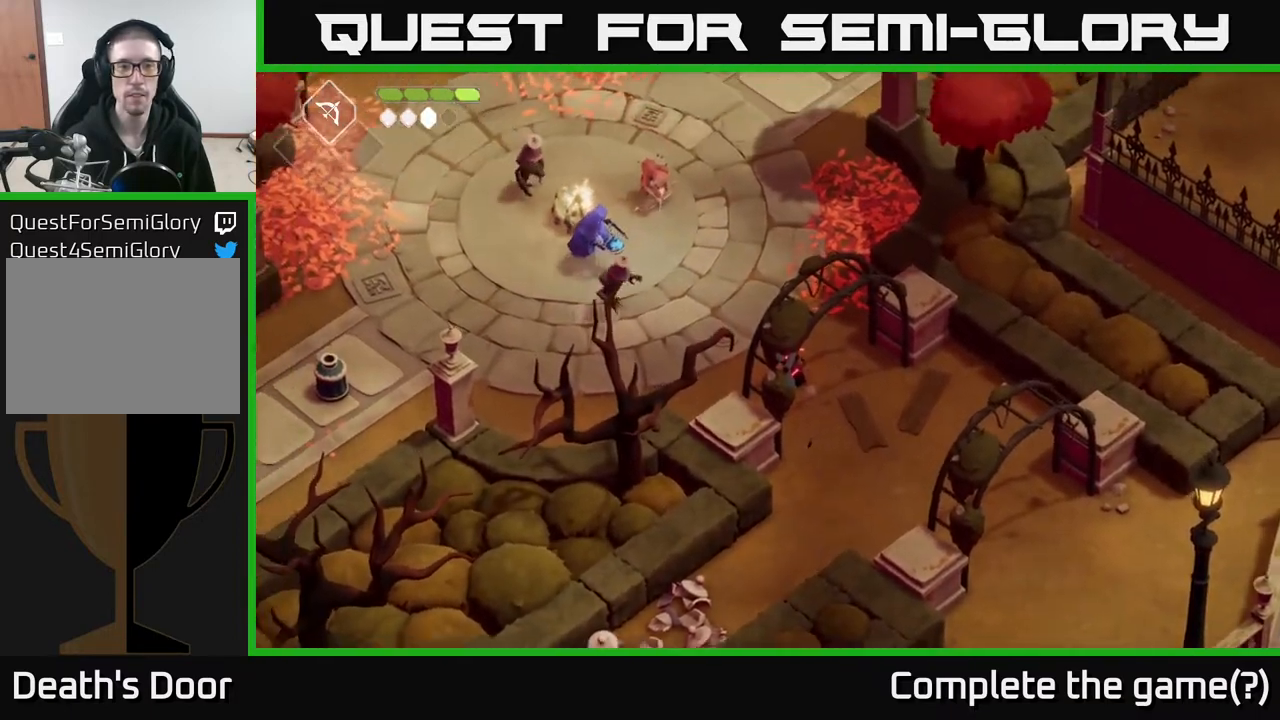
{"buttons": [], "left_stick": "up-left", "right_stick": "center", "events": [[300, "B", "up"], [500, "L2", "up"]]}
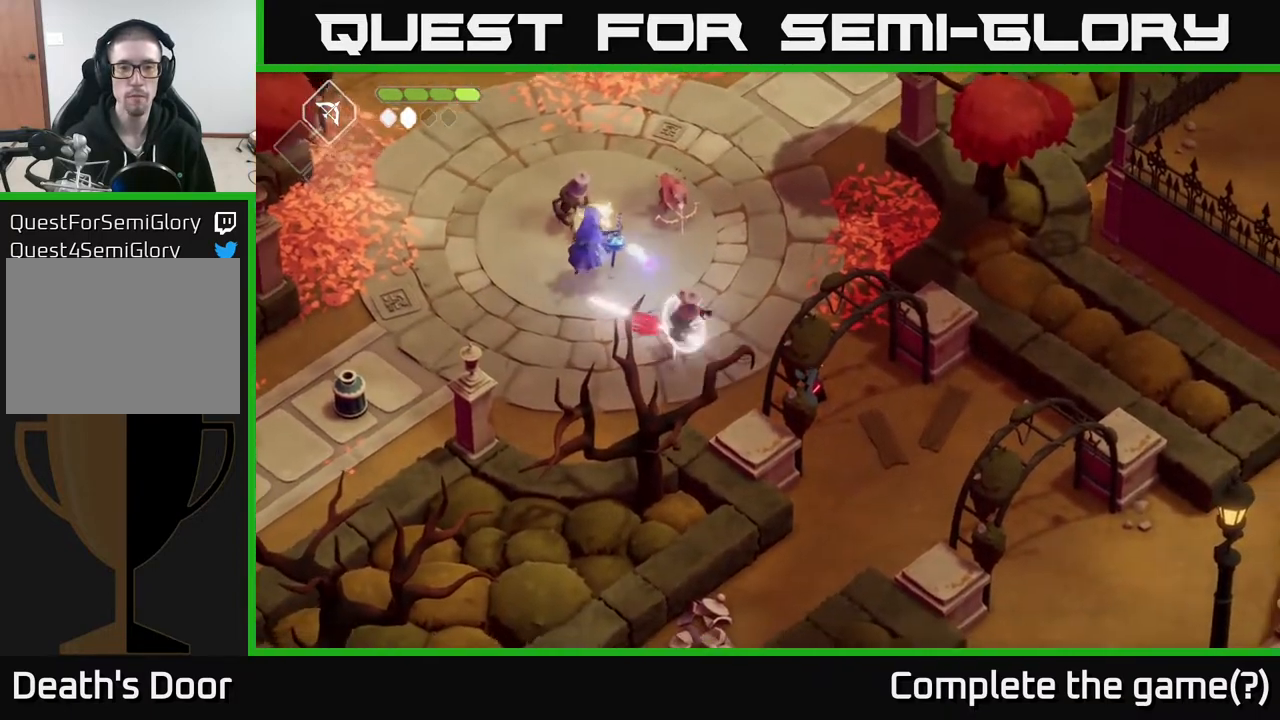
{"buttons": [], "left_stick": "up-left", "right_stick": "center", "events": [[283, "X", "down"], [400, "X", "up"]]}
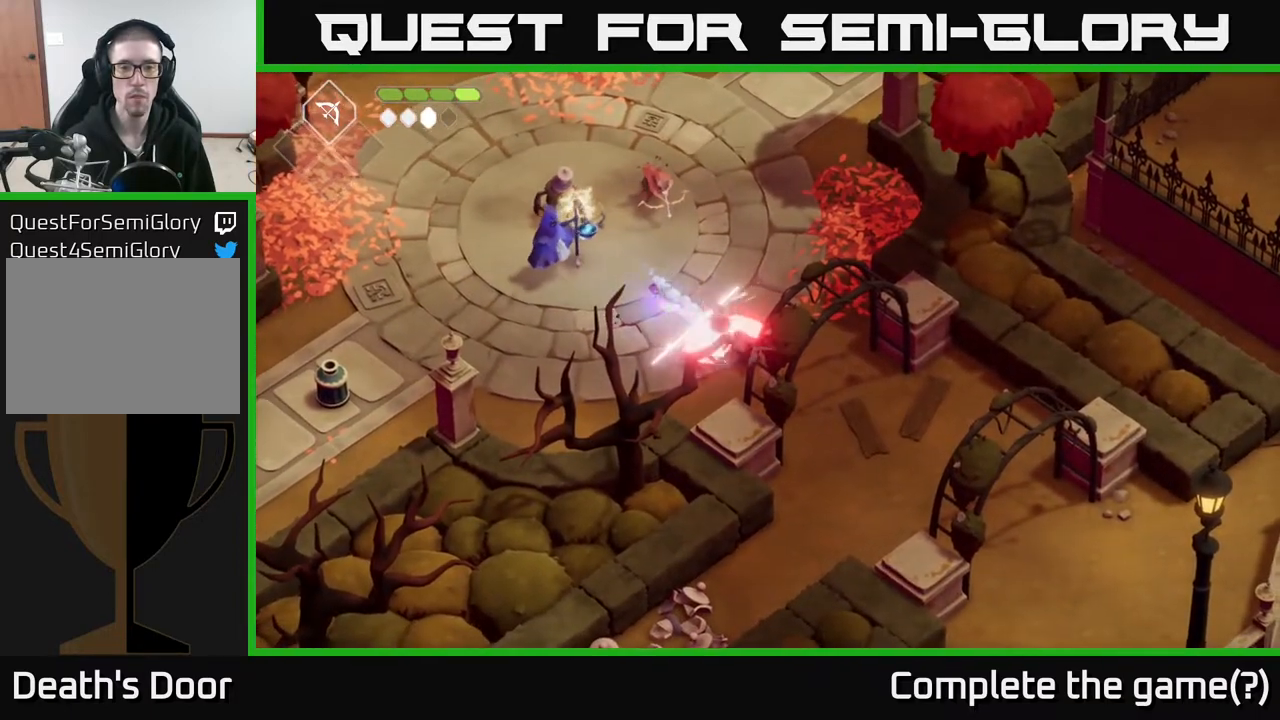
{"buttons": ["X"], "left_stick": "up-left", "right_stick": "center", "events": [[67, "X", "down"], [250, "X", "up"], [417, "X", "down"]]}
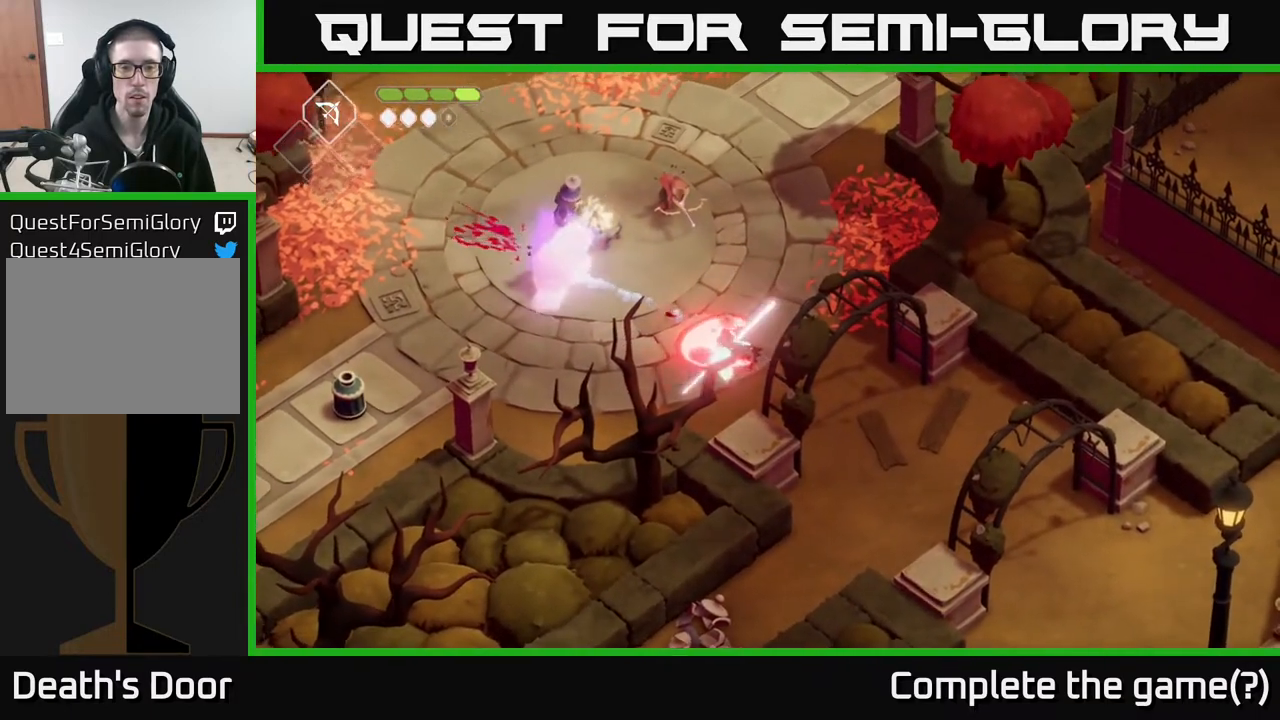
{"buttons": ["A"], "left_stick": "up-left", "right_stick": "center", "events": [[83, "X", "up"], [483, "A", "down"]]}
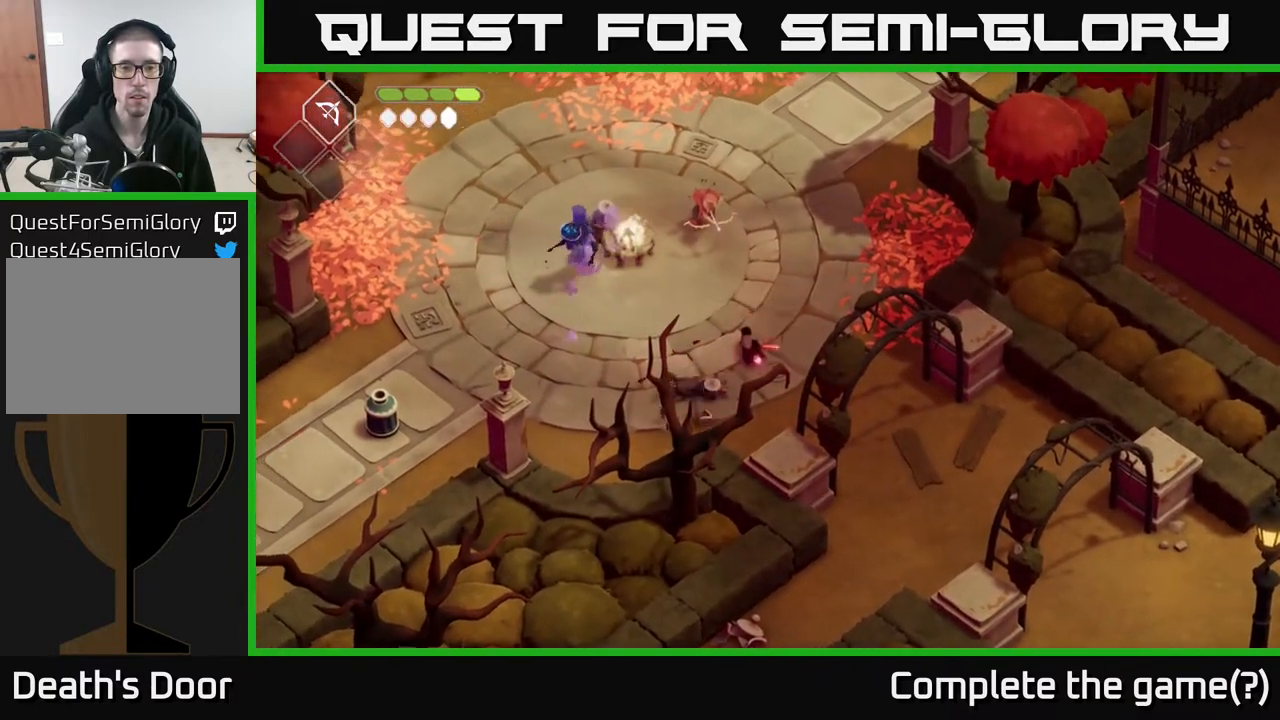
{"buttons": [], "left_stick": "up-left", "right_stick": "center", "events": [[150, "A", "up"]]}
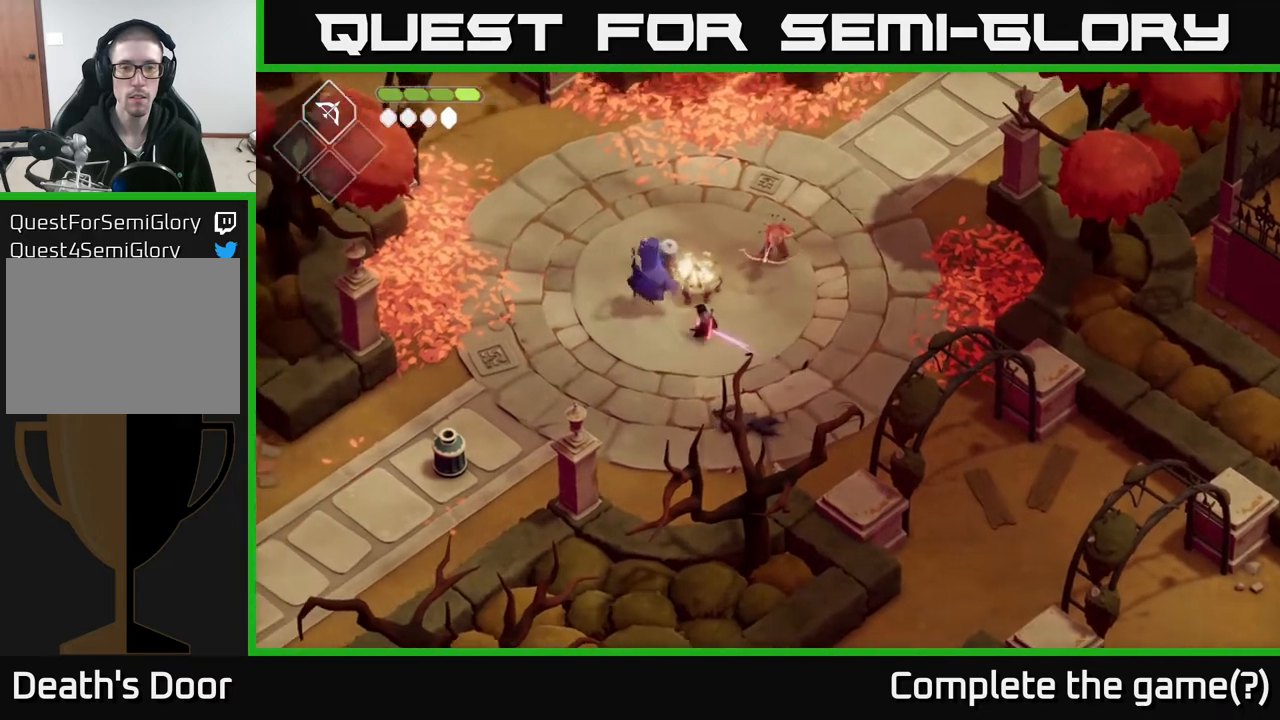
{"buttons": ["X"], "left_stick": "up", "right_stick": "center", "events": [[83, "X", "down"], [117, "left_stick", "up"], [267, "X", "up"], [450, "X", "down"]]}
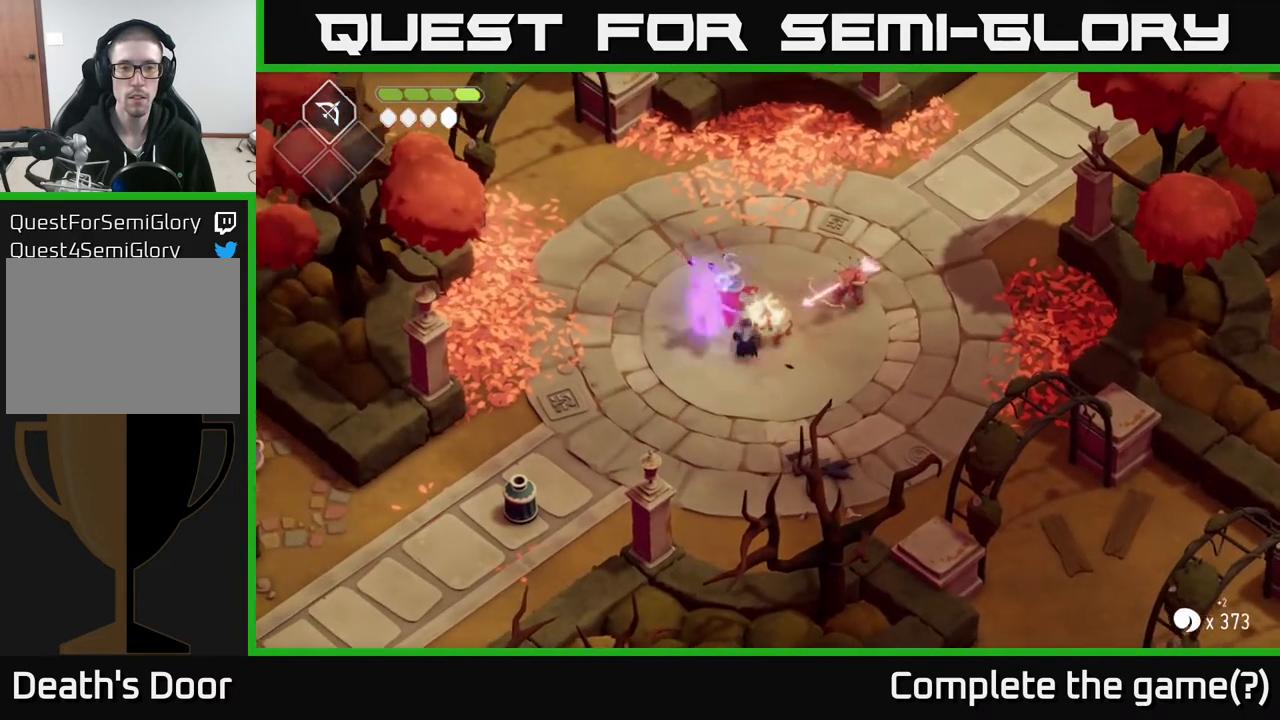
{"buttons": [], "left_stick": "up", "right_stick": "center", "events": [[100, "X", "up"], [317, "X", "down"], [500, "X", "up"]]}
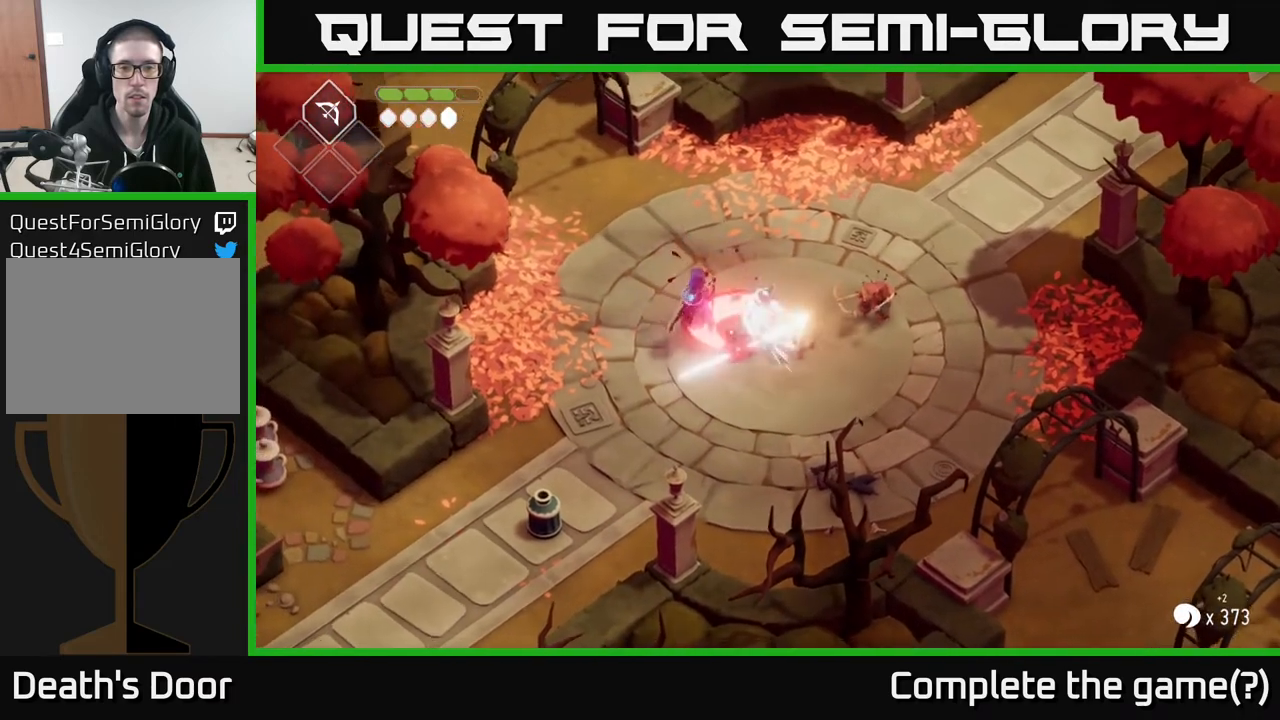
{"buttons": [], "left_stick": "up", "right_stick": "center", "events": [[50, "left_stick", "up-left"], [250, "A", "down"], [383, "A", "up"], [383, "left_stick", "up"]]}
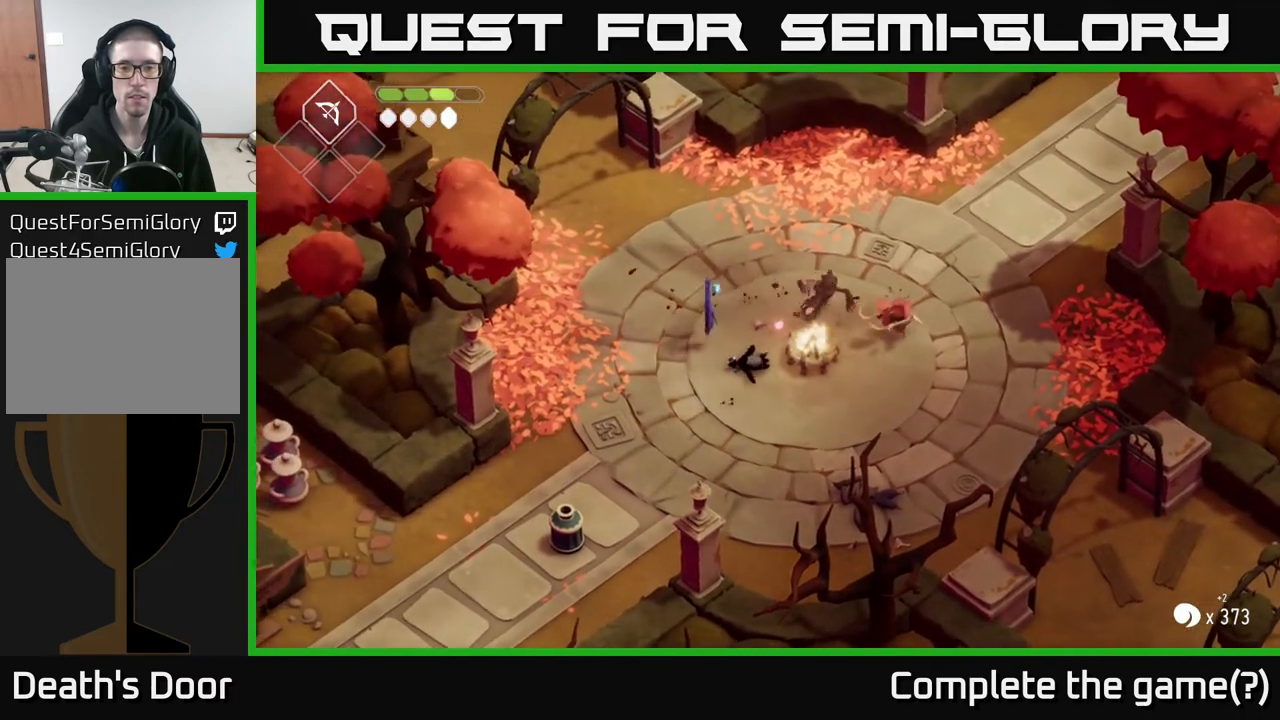
{"buttons": [], "left_stick": "center", "right_stick": "center", "events": [[67, "left_stick", "up-left"], [183, "X", "down"], [283, "left_stick", "left"], [300, "X", "up"], [400, "left_stick", "center"]]}
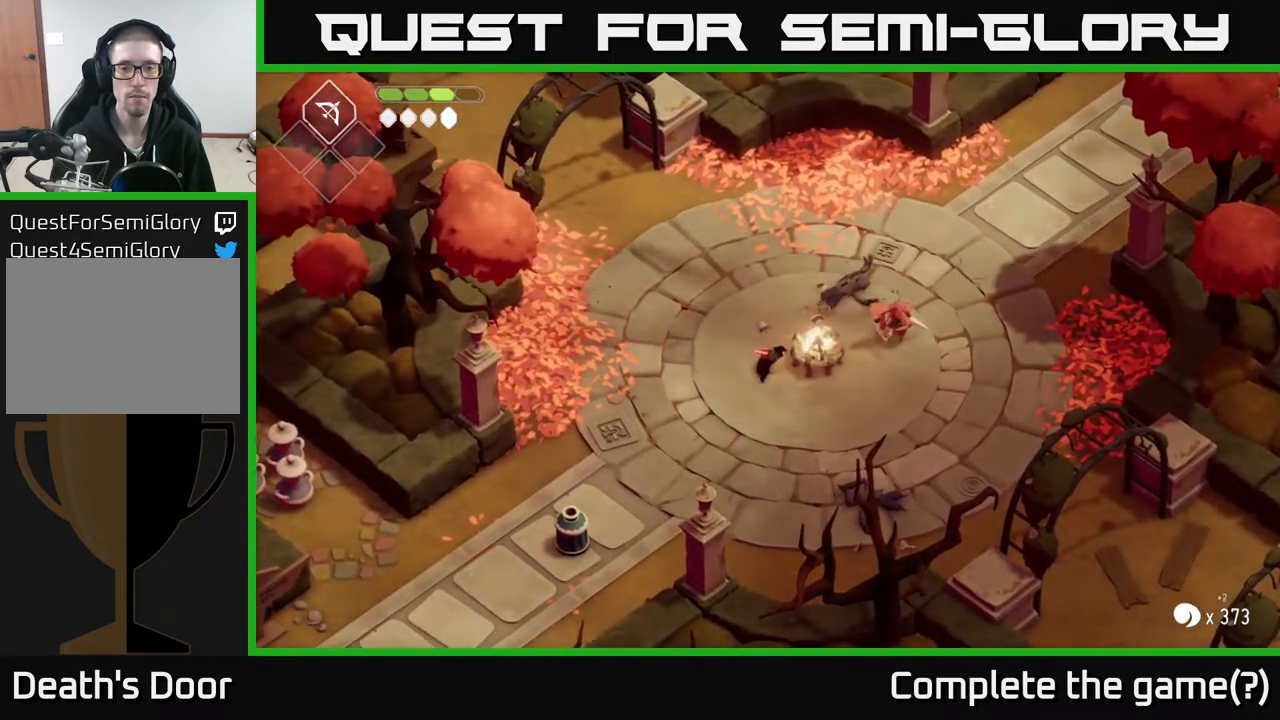
{"buttons": ["B", "L2"], "left_stick": "right", "right_stick": "center", "events": [[83, "left_stick", "up-right"], [350, "L2", "down"], [367, "B", "down"], [383, "left_stick", "right"]]}
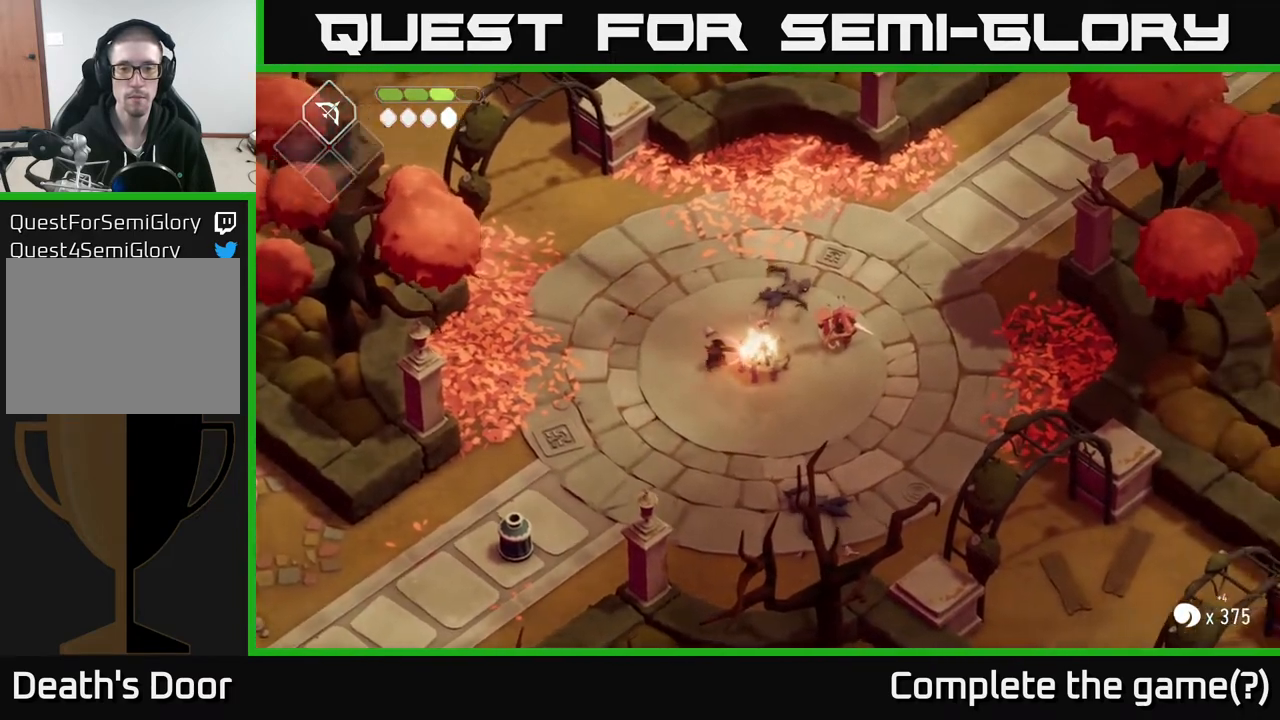
{"buttons": ["L2"], "left_stick": "right", "right_stick": "center", "events": [[267, "B", "up"]]}
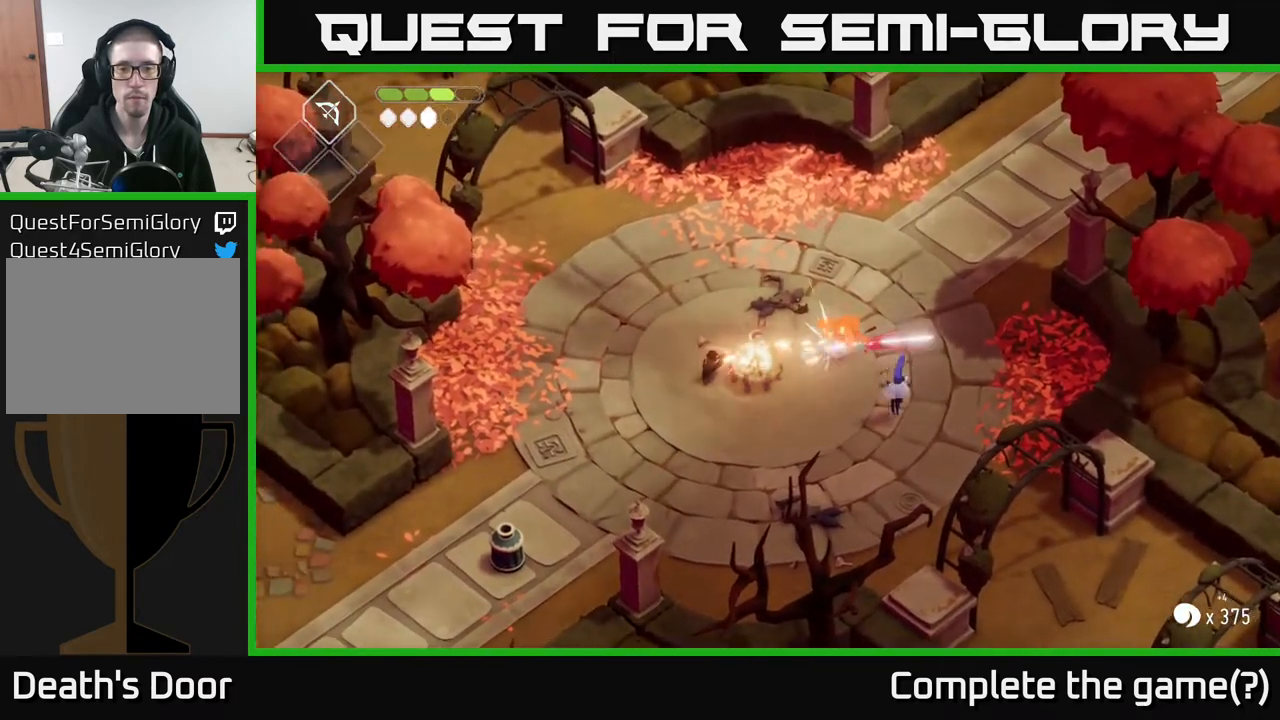
{"buttons": ["X"], "left_stick": "right", "right_stick": "center", "events": [[17, "left_stick", "up-right"], [50, "L2", "up"], [350, "left_stick", "right"], [483, "X", "down"]]}
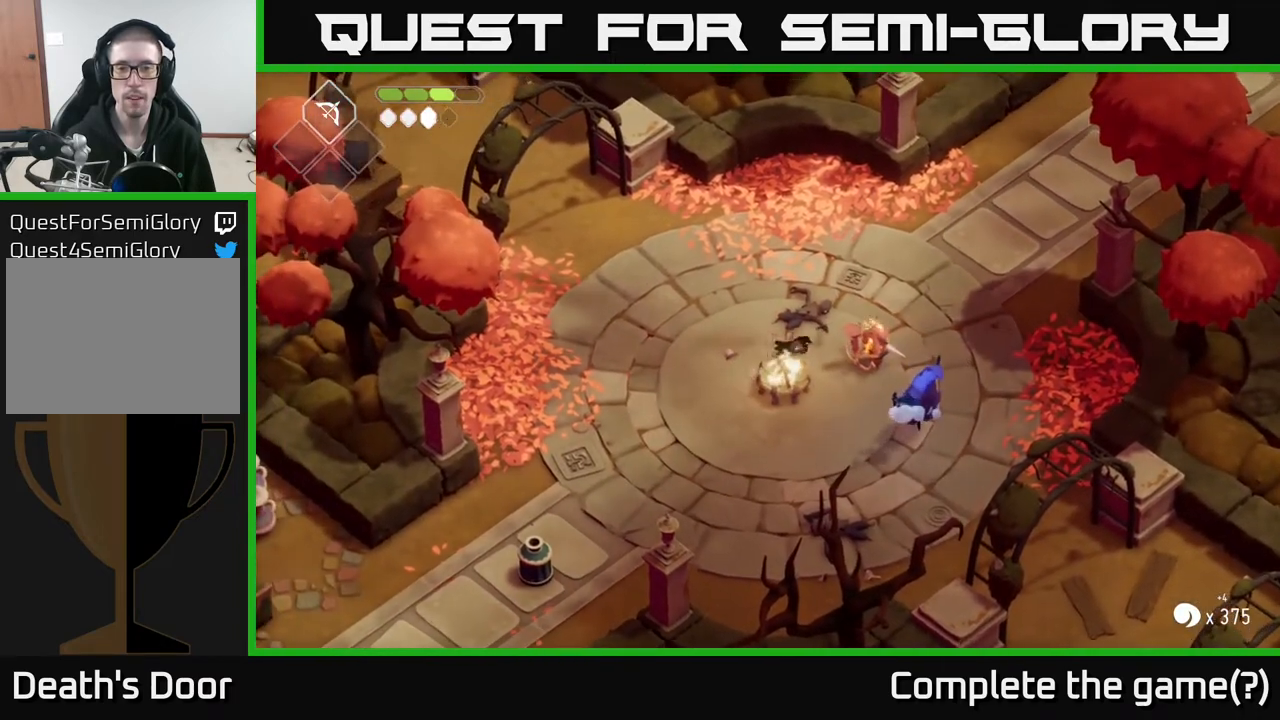
{"buttons": [], "left_stick": "down-right", "right_stick": "center", "events": [[150, "X", "up"], [267, "left_stick", "down-right"]]}
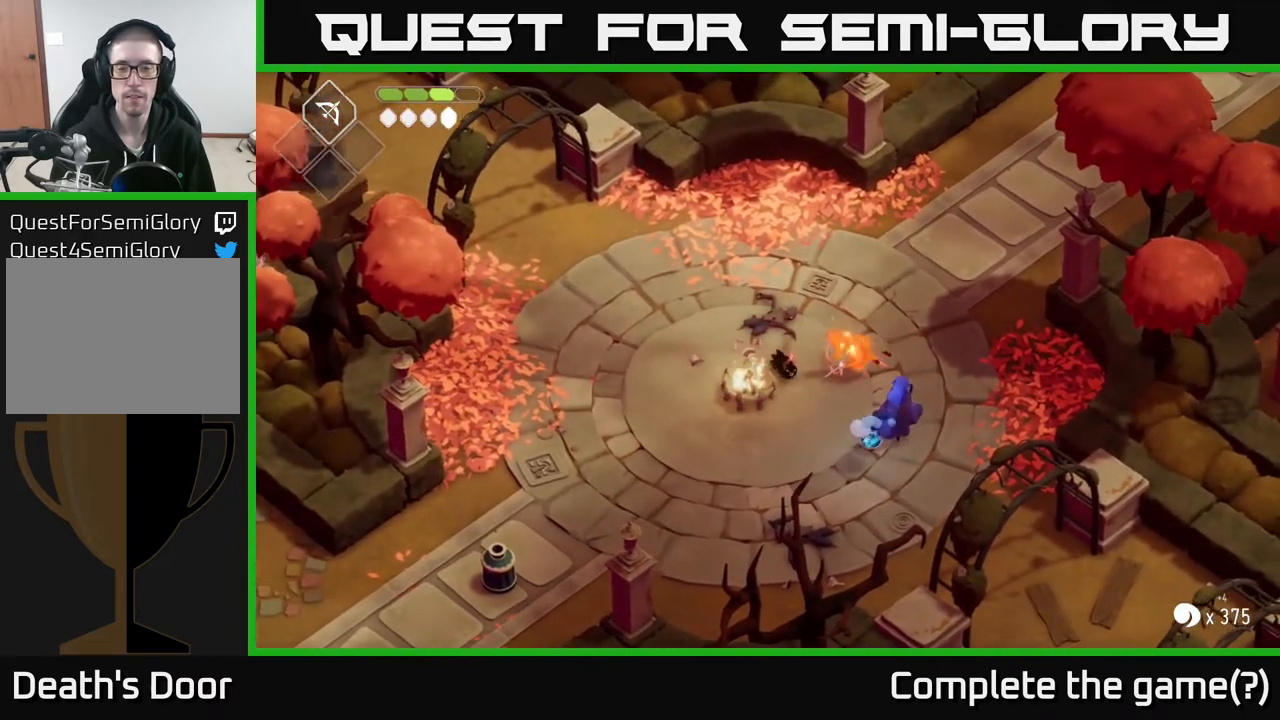
{"buttons": [], "left_stick": "down-right", "right_stick": "center", "events": []}
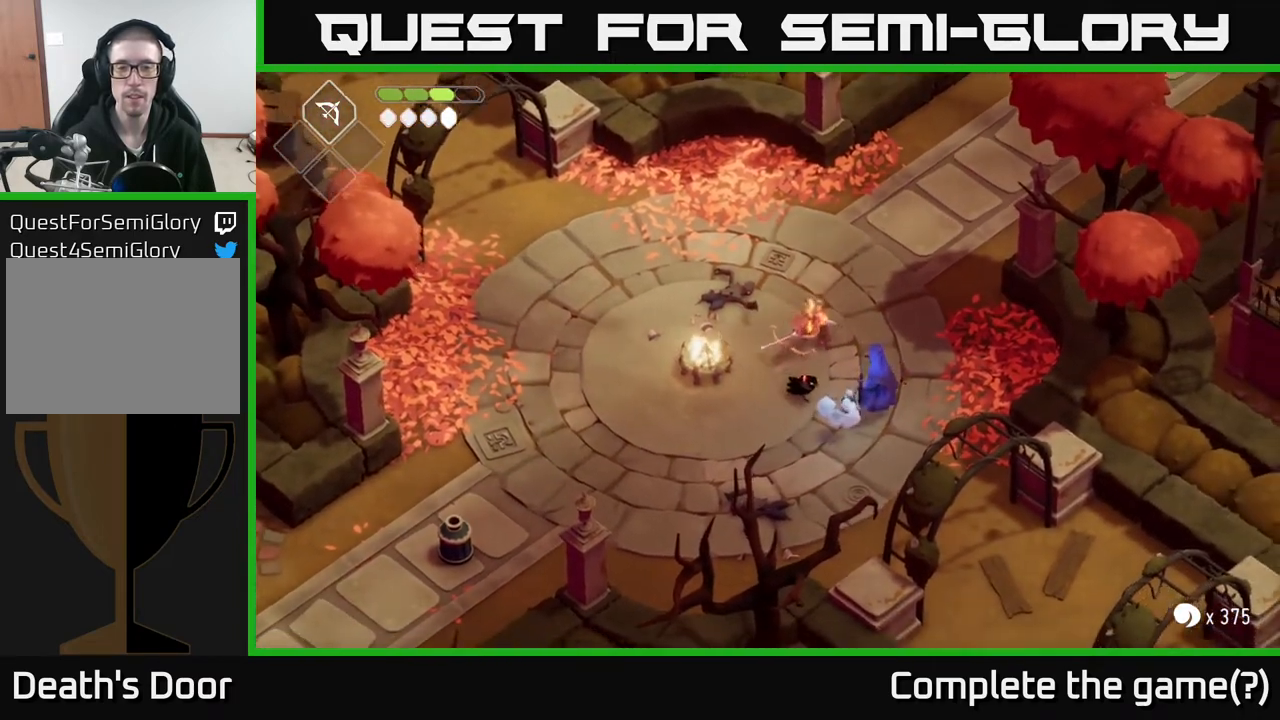
{"buttons": ["X"], "left_stick": "right", "right_stick": "center", "events": [[50, "X", "down"], [67, "left_stick", "right"], [183, "X", "up"], [383, "X", "down"]]}
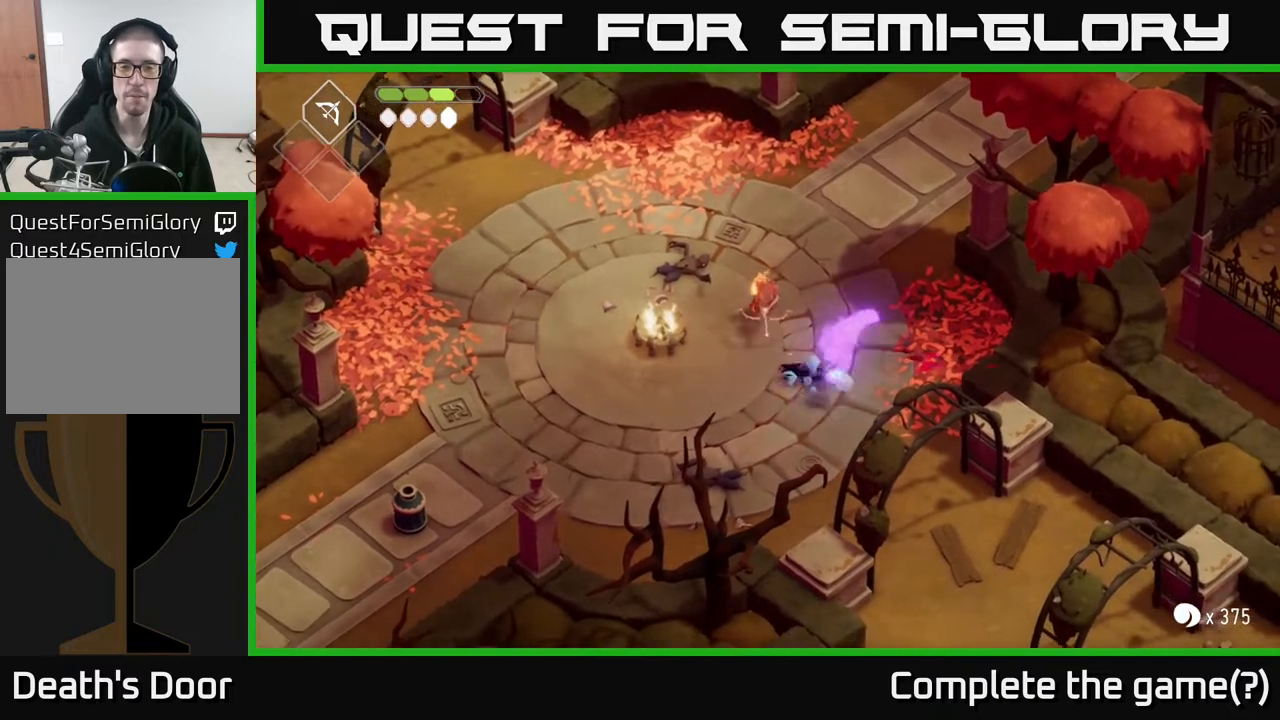
{"buttons": ["A"], "left_stick": "left", "right_stick": "center", "events": [[33, "X", "up"], [333, "left_stick", "left"], [383, "A", "down"]]}
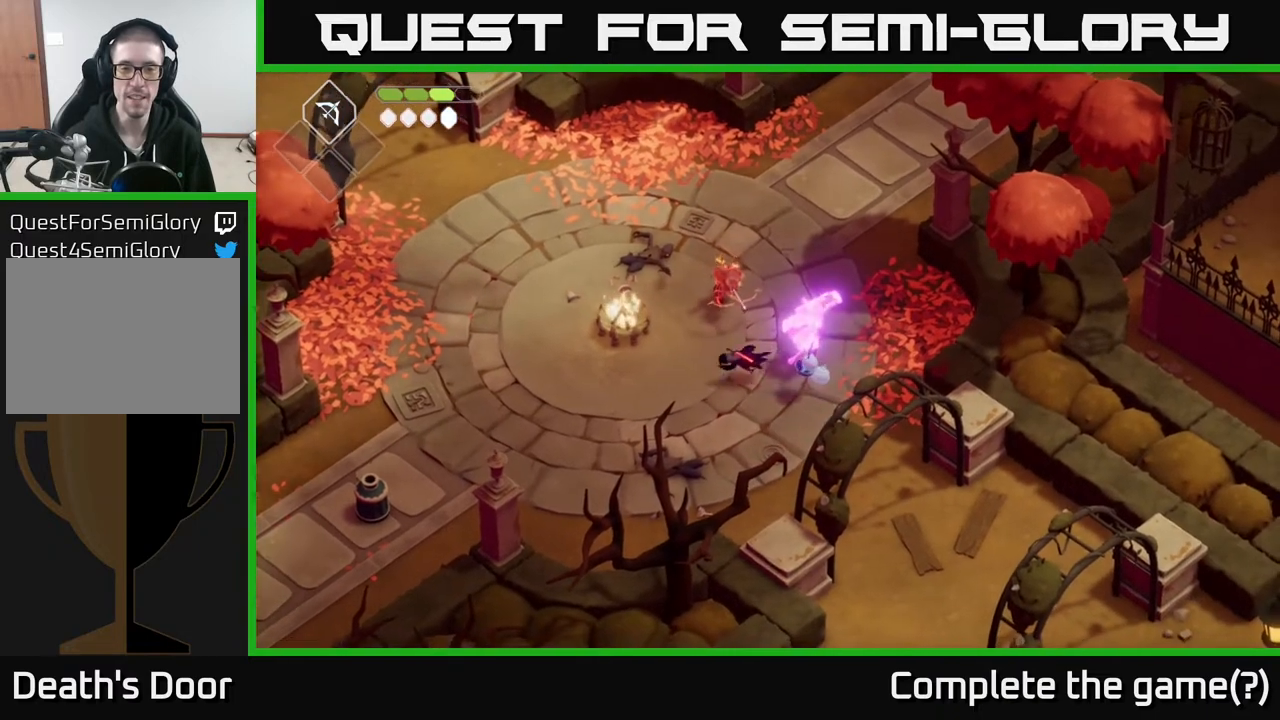
{"buttons": [], "left_stick": "up-left", "right_stick": "center", "events": [[117, "A", "up"], [500, "left_stick", "up-left"]]}
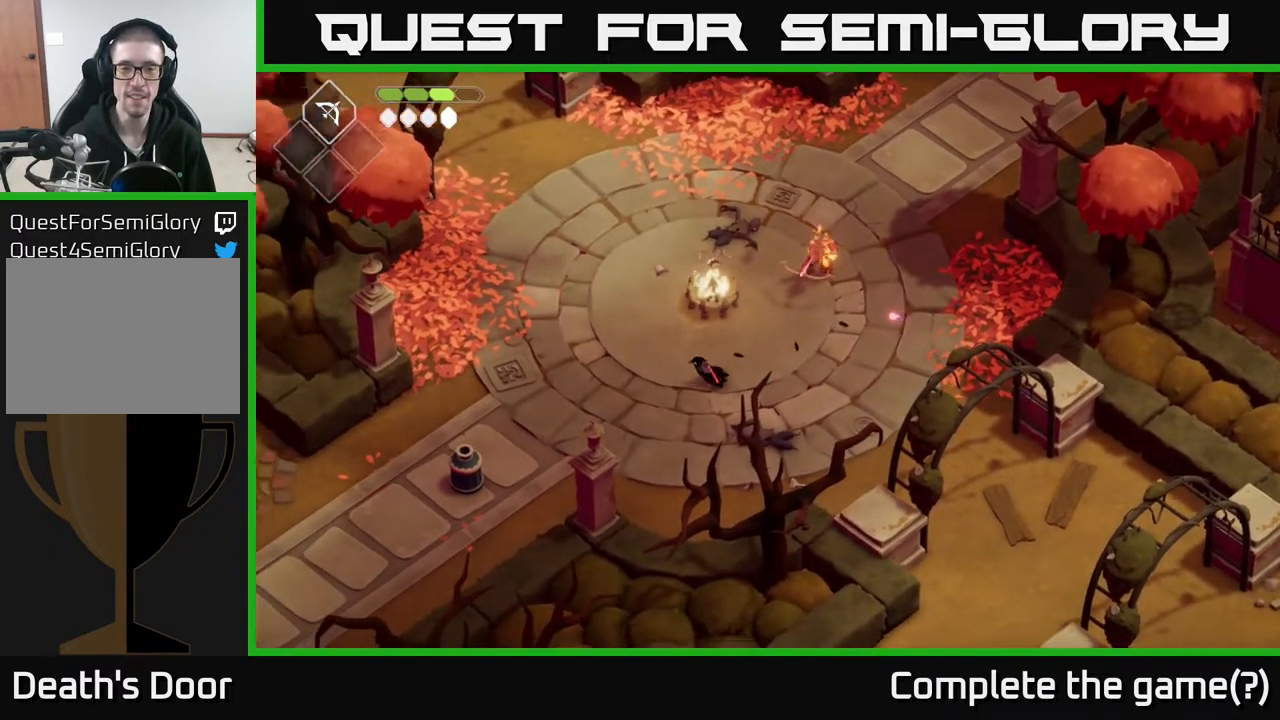
{"buttons": [], "left_stick": "up", "right_stick": "center", "events": [[183, "A", "down"], [250, "left_stick", "up"], [467, "A", "up"]]}
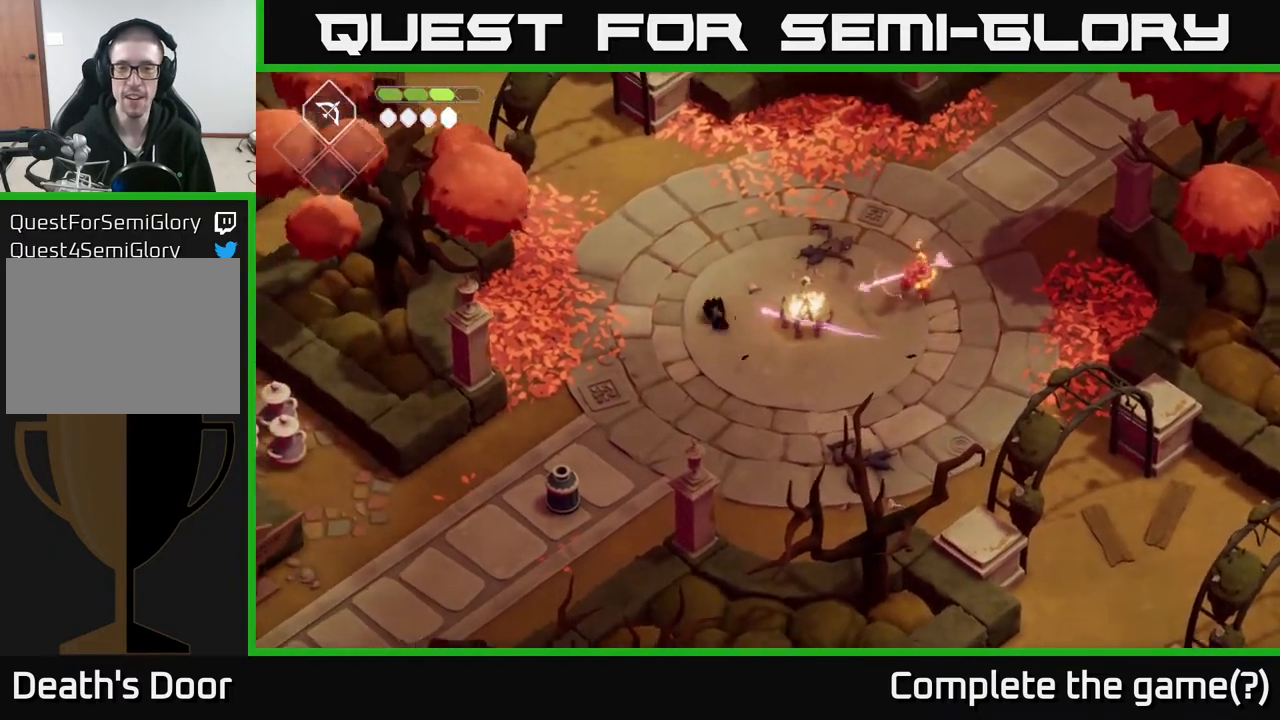
{"buttons": [], "left_stick": "up", "right_stick": "center", "events": []}
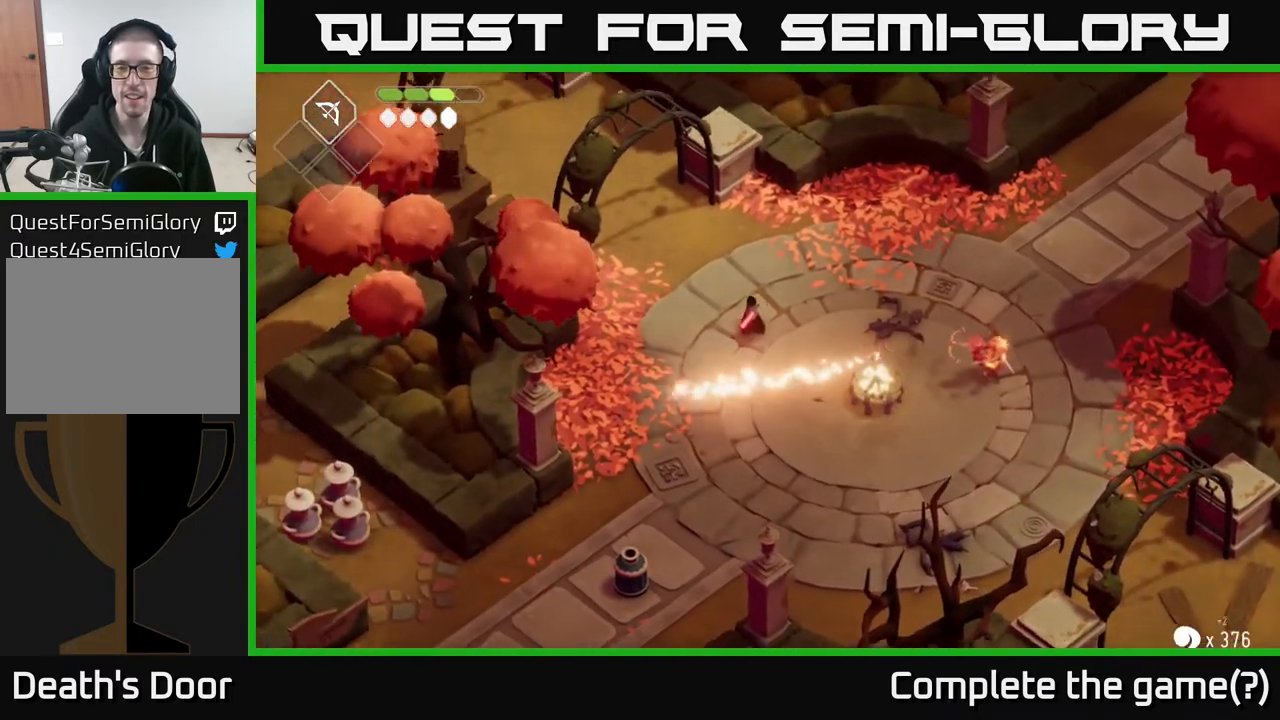
{"buttons": [], "left_stick": "down-right", "right_stick": "center", "events": [[183, "left_stick", "right"], [233, "left_stick", "down-right"]]}
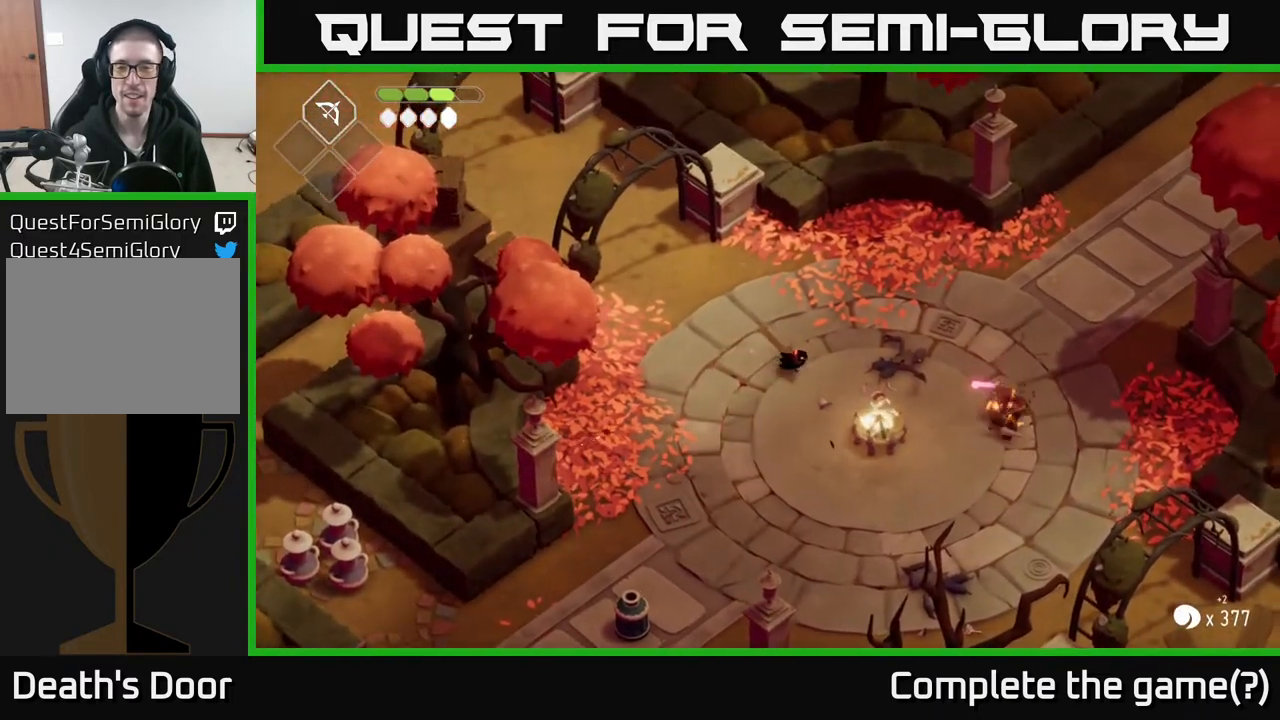
{"buttons": [], "left_stick": "right", "right_stick": "center", "events": [[83, "left_stick", "center"], [333, "left_stick", "right"]]}
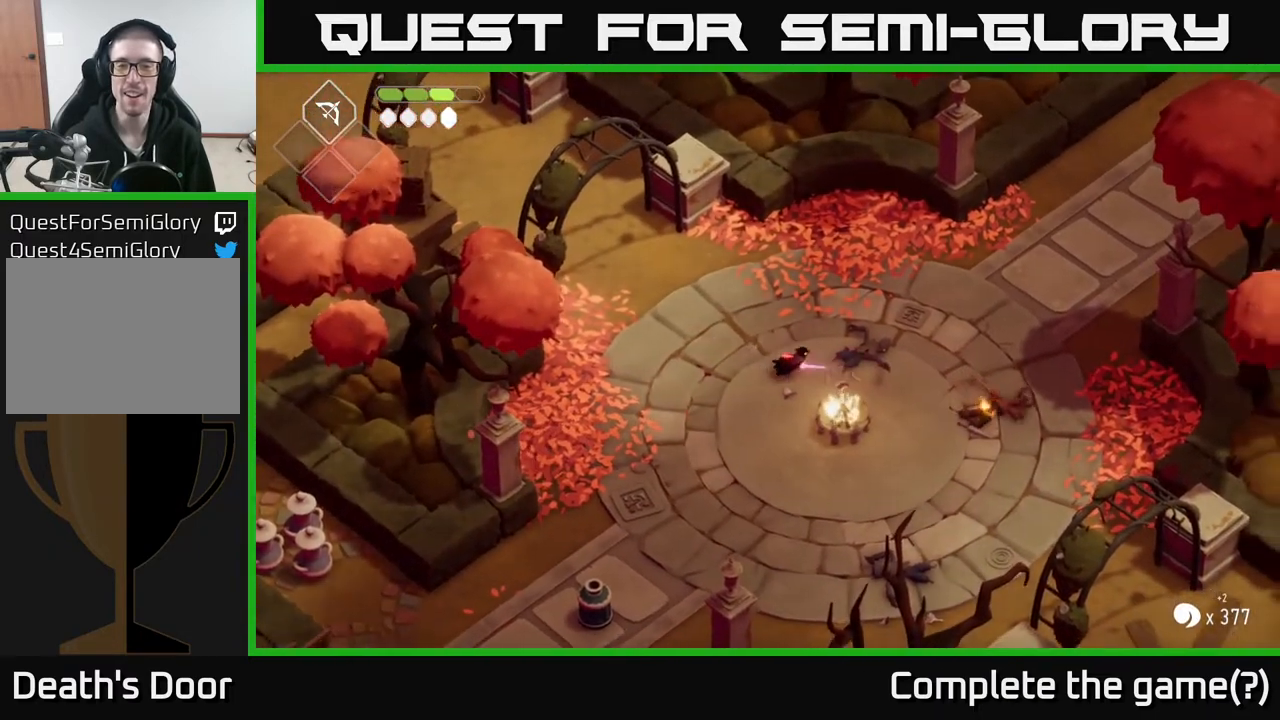
{"buttons": [], "left_stick": "center", "right_stick": "center", "events": [[500, "left_stick", "center"]]}
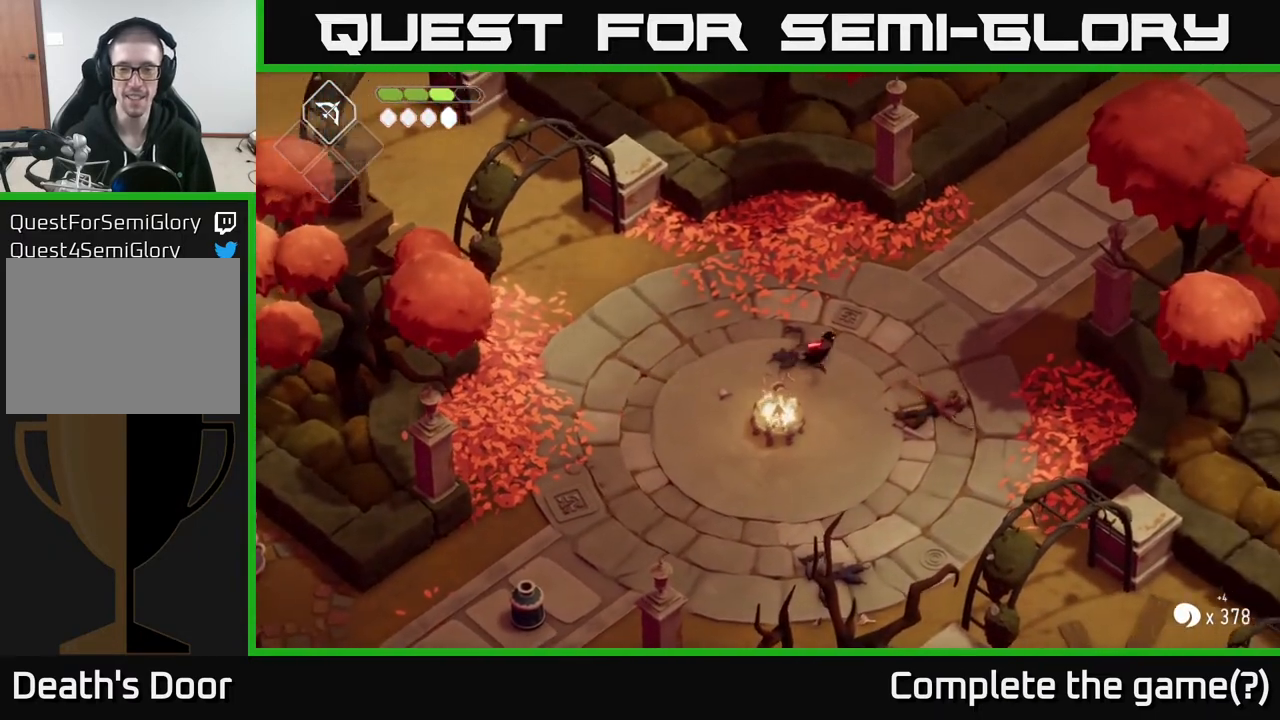
{"buttons": [], "left_stick": "down-left", "right_stick": "center", "events": [[383, "left_stick", "left"], [483, "left_stick", "down-left"]]}
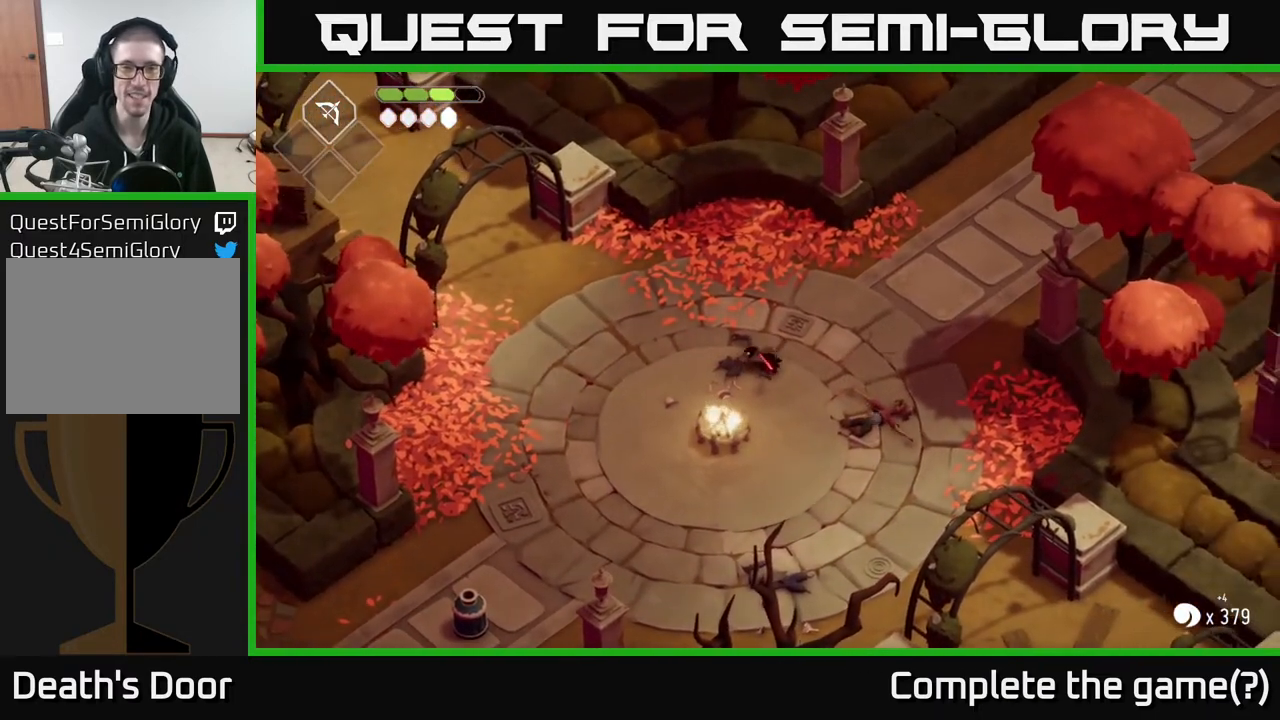
{"buttons": [], "left_stick": "down-left", "right_stick": "center", "events": [[50, "A", "down"], [300, "A", "up"]]}
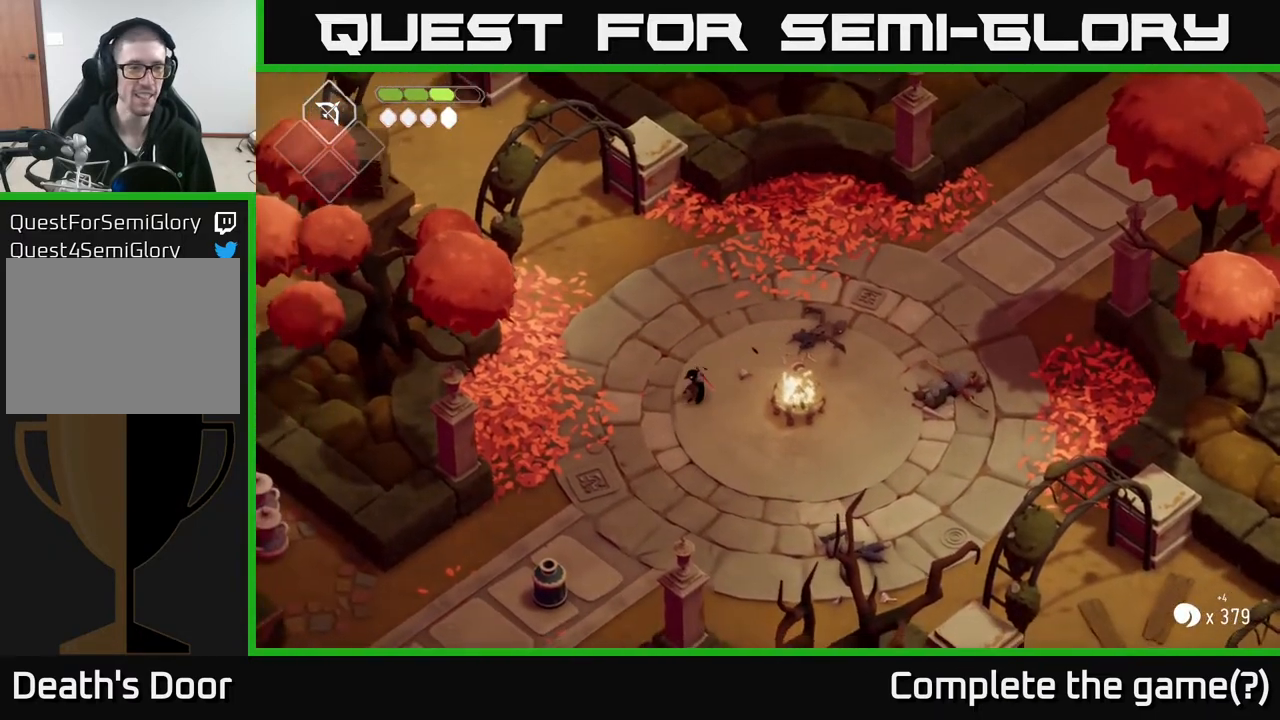
{"buttons": ["A"], "left_stick": "down-left", "right_stick": "center", "events": [[383, "A", "down"]]}